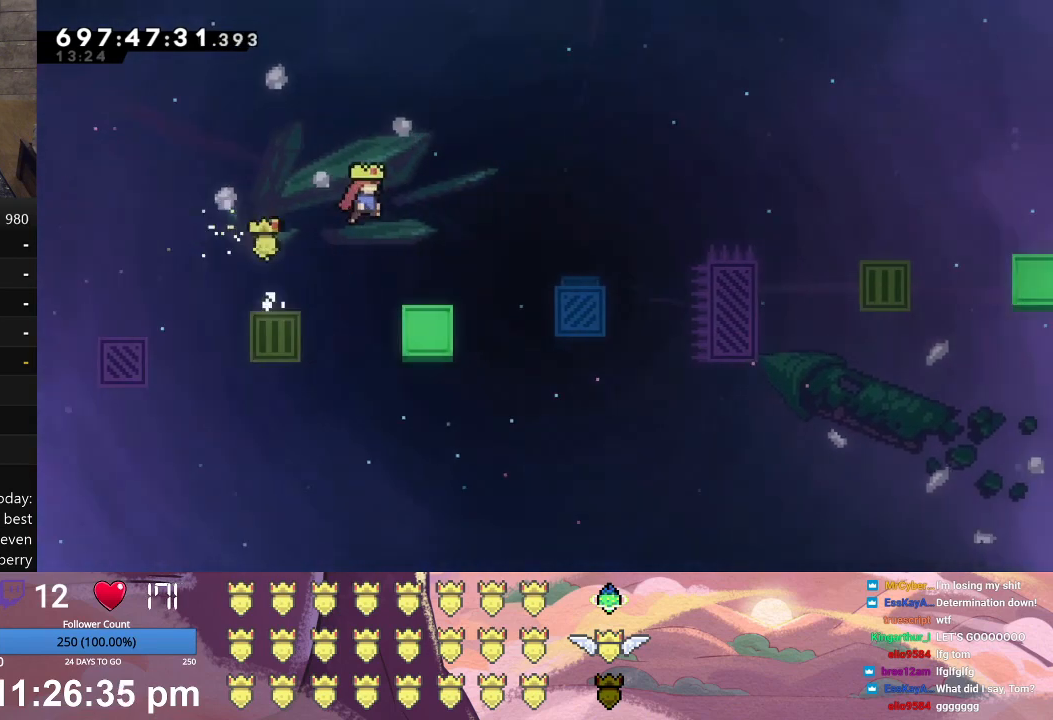
Gameplay with a controller (Xbox layout); each line is a JSON object with the inputs held at the frame after it. "events" lists button and stick changes between this image and that frame as [ms after this image, input, new state], when the widget could be followed in between. Not read: right_stick.
{"buttons": [], "left_stick": "center", "events": [[167, "DPAD_UP", "up"], [200, "DPAD_RIGHT", "up"], [200, "L1", "up"], [200, "X", "up"]]}
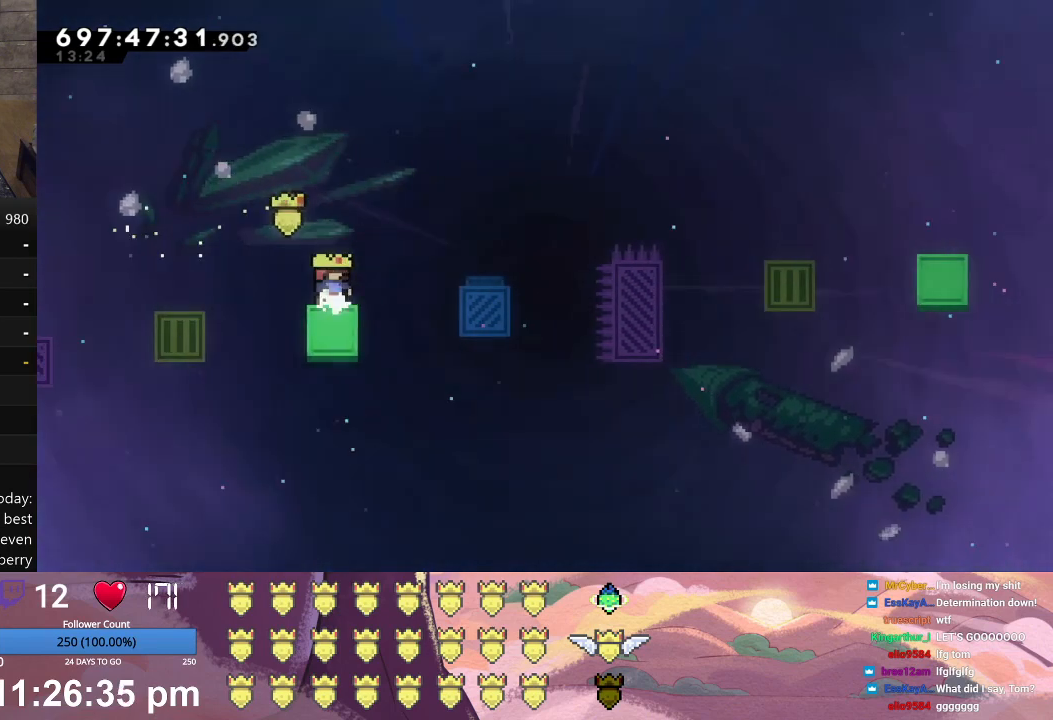
{"buttons": ["X", "L1", "DPAD_UP", "DPAD_RIGHT"], "left_stick": "center", "events": [[467, "DPAD_RIGHT", "down"], [467, "L1", "down"], [467, "X", "down"], [500, "DPAD_UP", "down"]]}
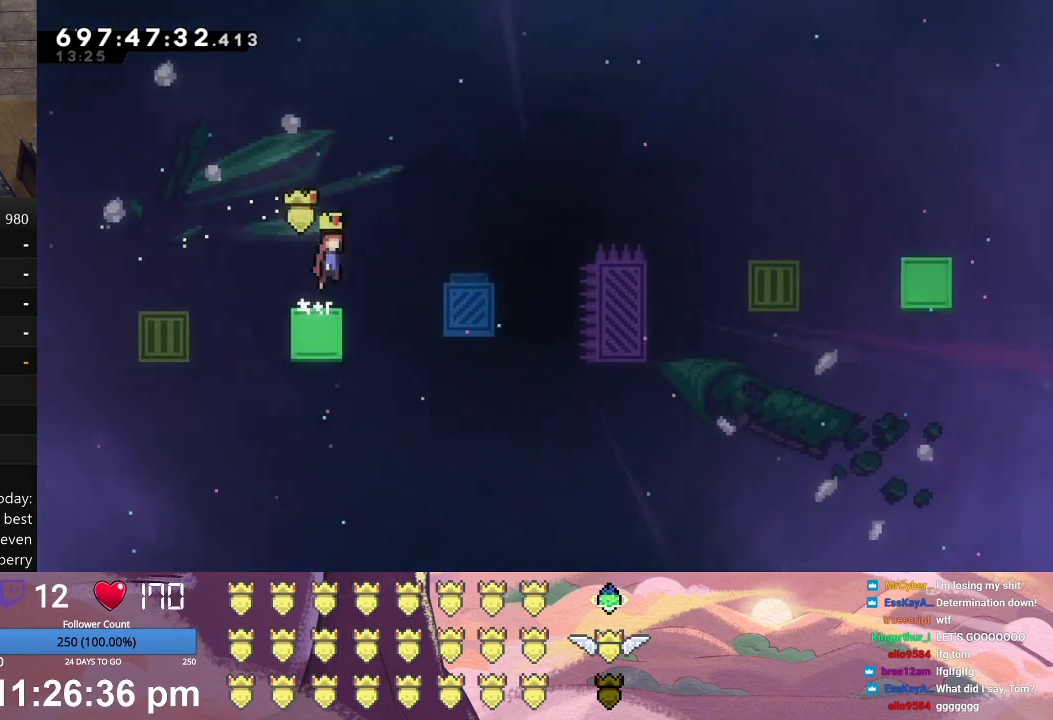
{"buttons": ["X", "L1", "DPAD_RIGHT"], "left_stick": "center", "events": [[233, "DPAD_UP", "up"], [400, "X", "up"], [500, "X", "down"]]}
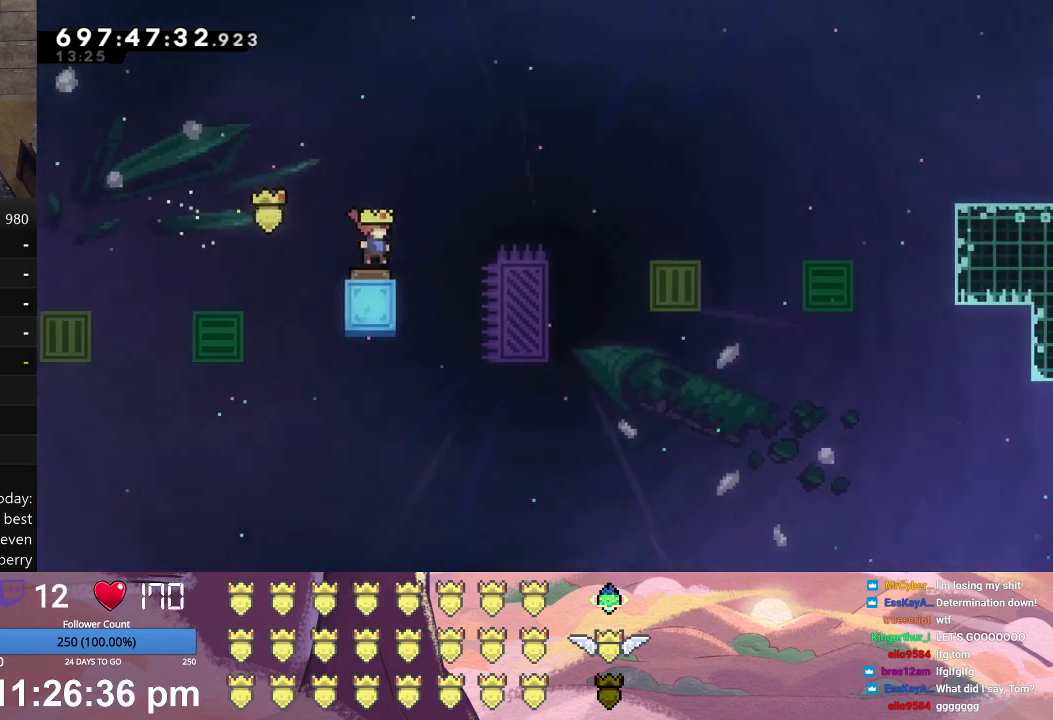
{"buttons": ["X", "L1", "DPAD_RIGHT"], "left_stick": "center", "events": []}
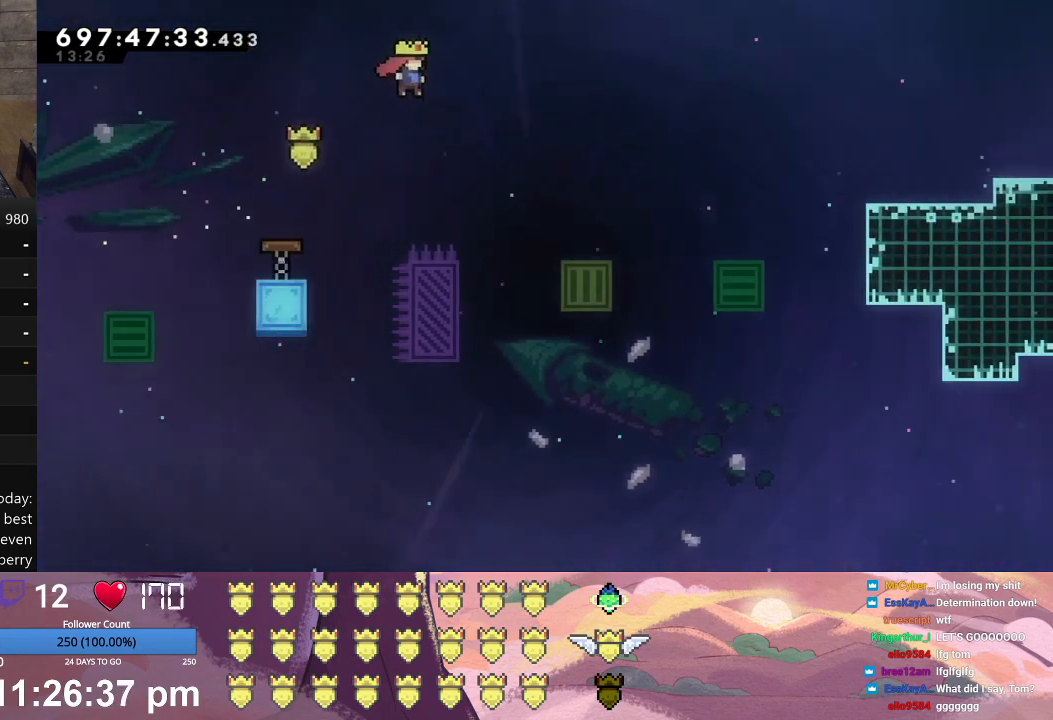
{"buttons": [], "left_stick": "center", "events": [[267, "L1", "up"], [300, "DPAD_RIGHT", "up"], [300, "X", "up"]]}
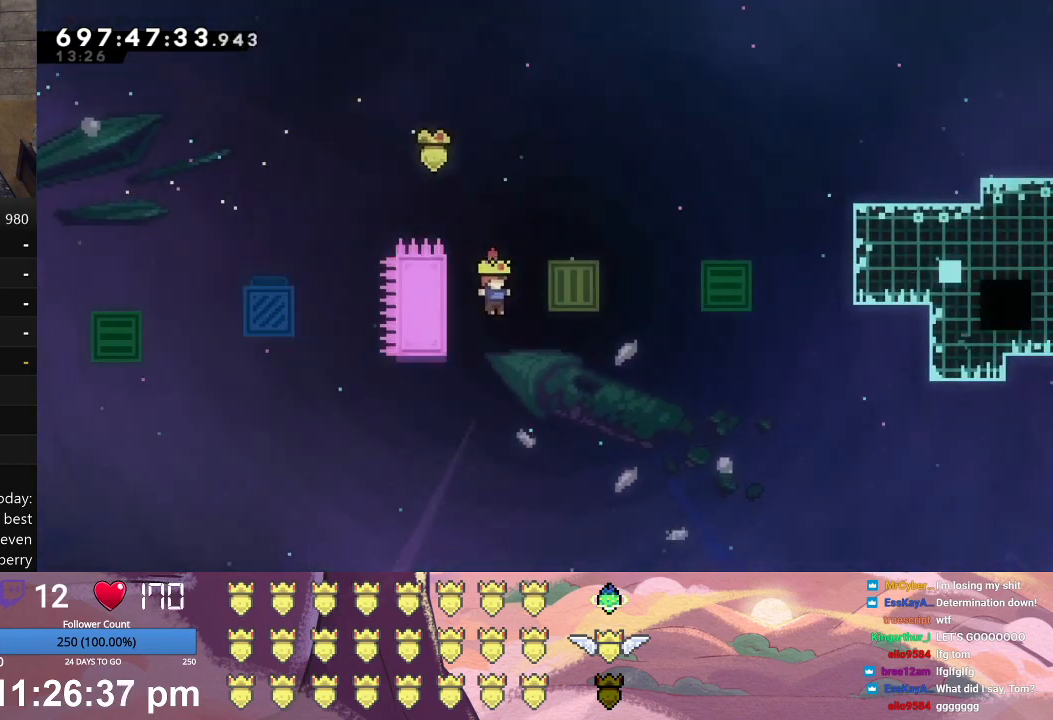
{"buttons": ["L1", "DPAD_UP", "DPAD_LEFT"], "left_stick": "center", "events": [[267, "A", "down"], [267, "DPAD_UP", "down"], [267, "L1", "down"], [400, "DPAD_UP", "up"], [433, "A", "up"], [500, "DPAD_LEFT", "down"], [500, "DPAD_UP", "down"]]}
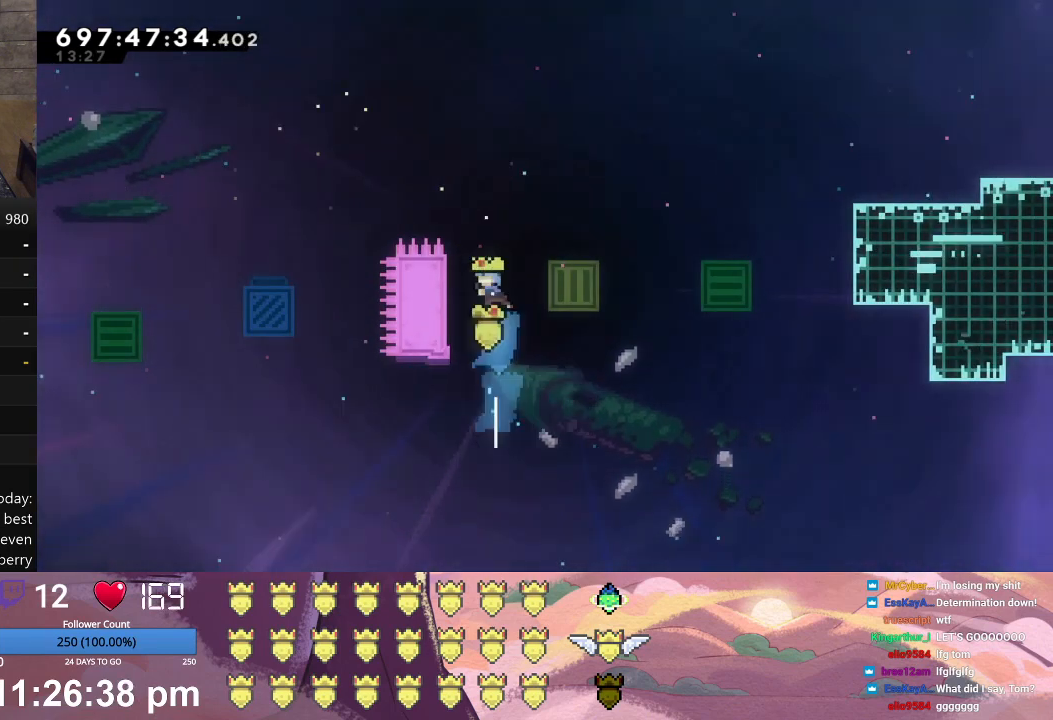
{"buttons": ["X", "L1", "DPAD_RIGHT"], "left_stick": "center", "events": [[233, "DPAD_LEFT", "up"], [233, "DPAD_UP", "up"], [500, "DPAD_RIGHT", "down"], [500, "X", "down"]]}
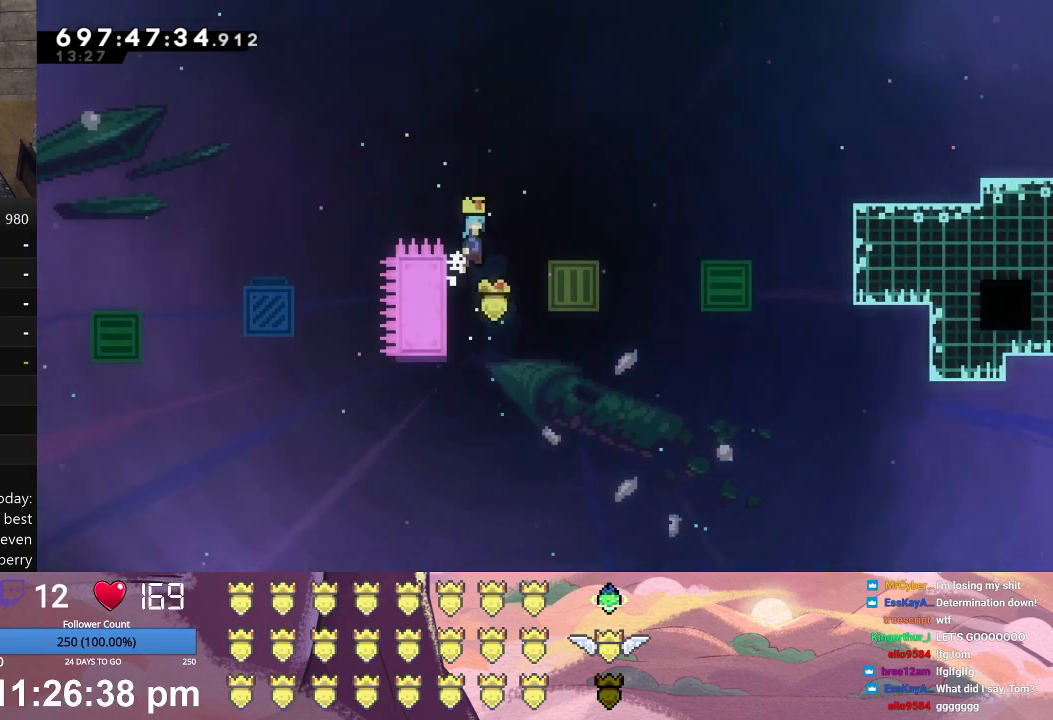
{"buttons": ["L1", "DPAD_RIGHT"], "left_stick": "center", "events": [[267, "DPAD_RIGHT", "up"], [267, "L1", "up"], [267, "X", "up"], [500, "DPAD_RIGHT", "down"], [500, "L1", "down"]]}
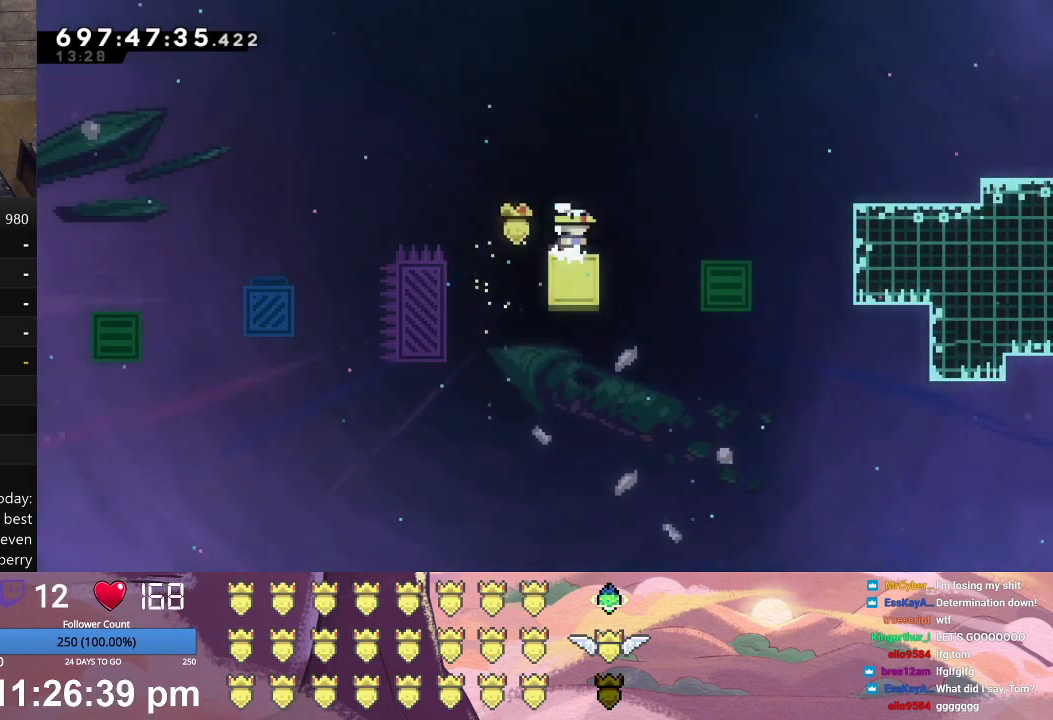
{"buttons": ["A", "L1", "DPAD_RIGHT"], "left_stick": "center", "events": [[67, "X", "down"], [267, "X", "up"], [367, "A", "down"]]}
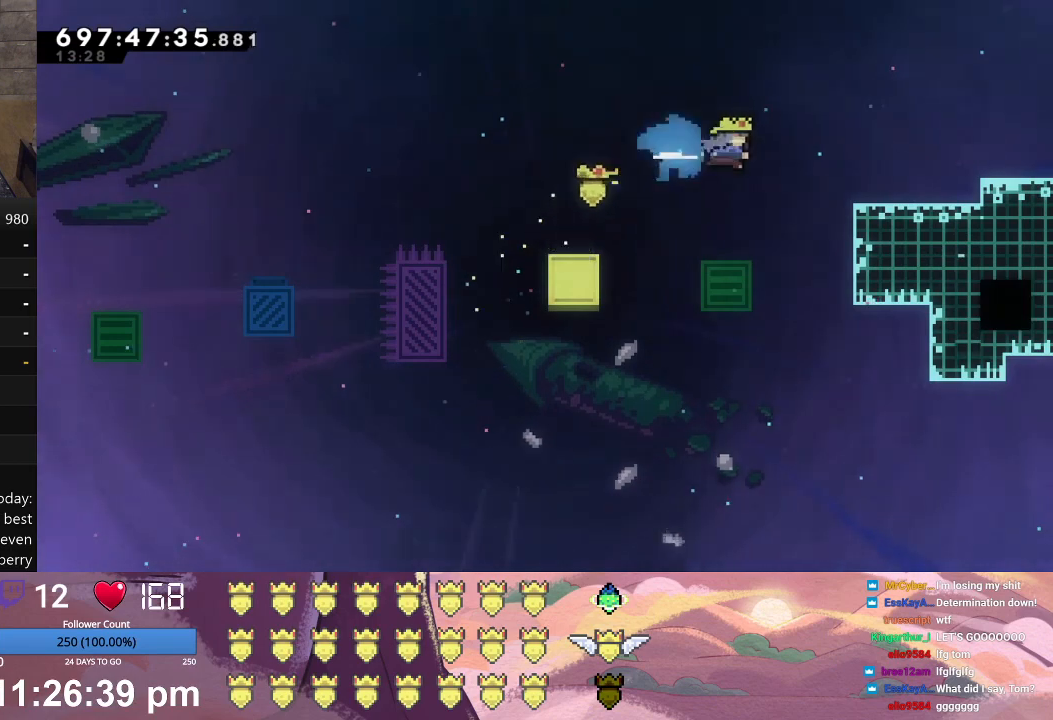
{"buttons": ["L1", "DPAD_RIGHT"], "left_stick": "center", "events": [[167, "A", "up"], [333, "X", "down"], [467, "X", "up"]]}
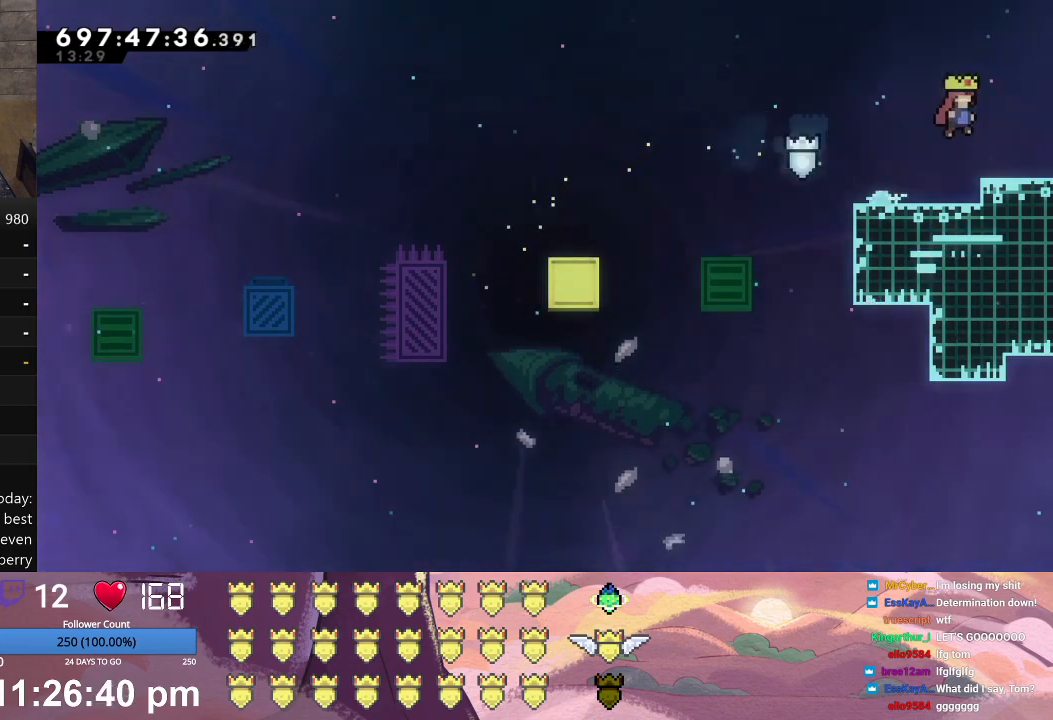
{"buttons": ["L1", "DPAD_UP", "DPAD_RIGHT"], "left_stick": "center", "events": [[67, "A", "down"], [233, "A", "up"], [300, "DPAD_UP", "down"]]}
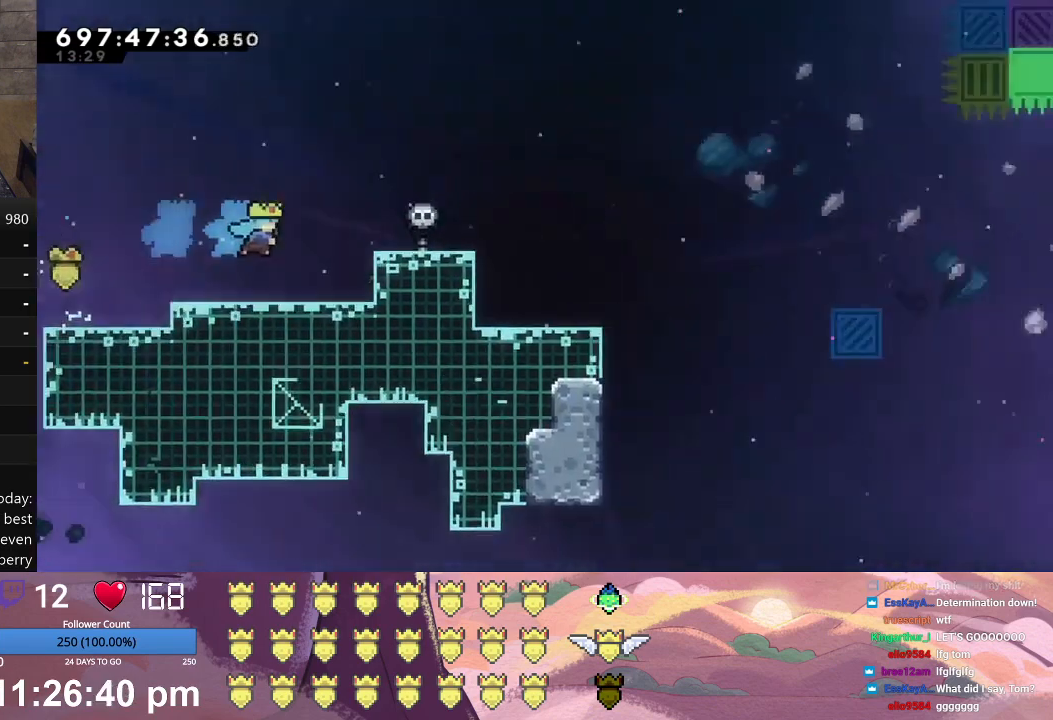
{"buttons": ["L1", "DPAD_UP", "DPAD_RIGHT"], "left_stick": "center", "events": []}
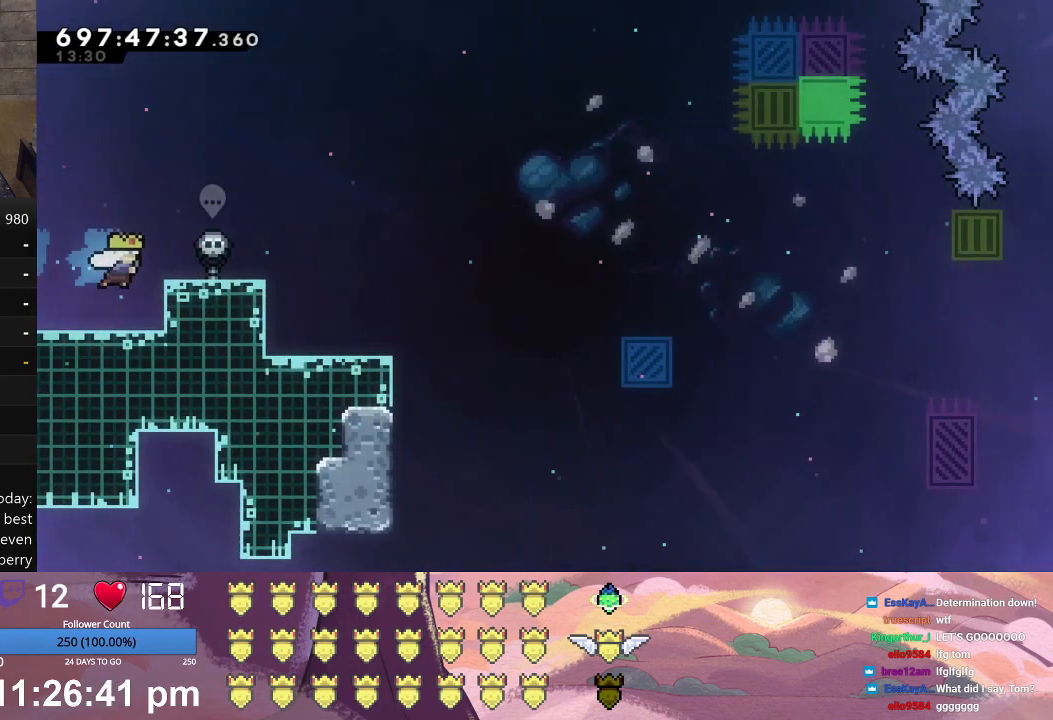
{"buttons": ["DPAD_RIGHT"], "left_stick": "center", "events": [[33, "A", "down"], [200, "A", "up"], [267, "DPAD_UP", "up"], [433, "L1", "up"]]}
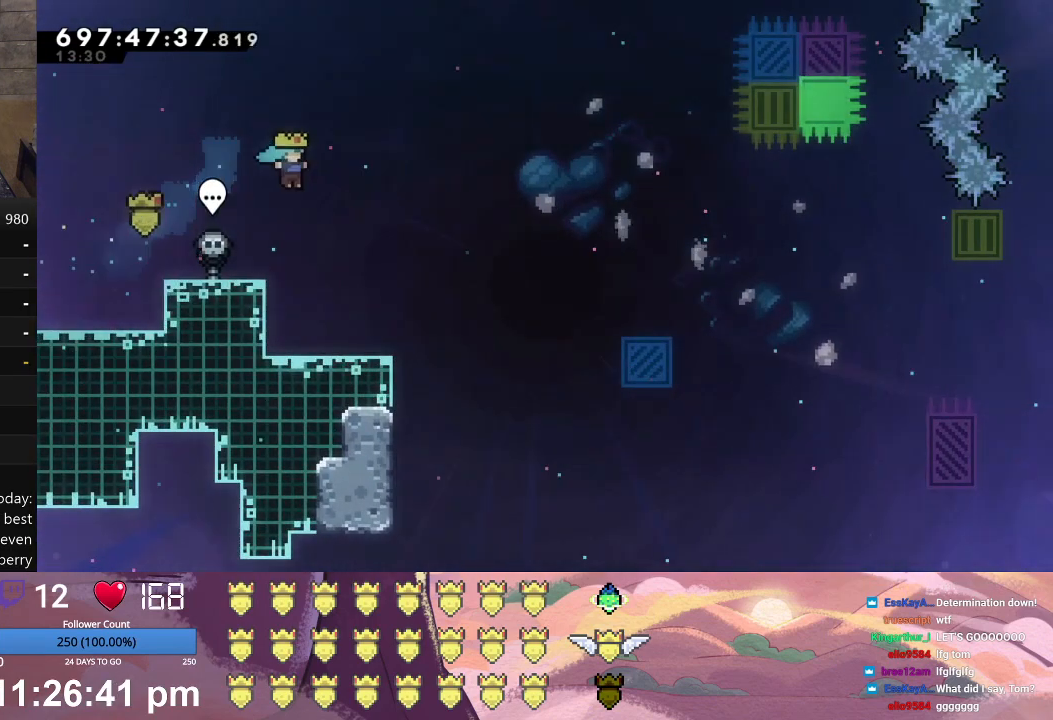
{"buttons": ["X", "L1", "DPAD_RIGHT"], "left_stick": "center", "events": [[133, "DPAD_RIGHT", "up"], [333, "DPAD_RIGHT", "down"], [333, "L1", "down"], [400, "X", "down"]]}
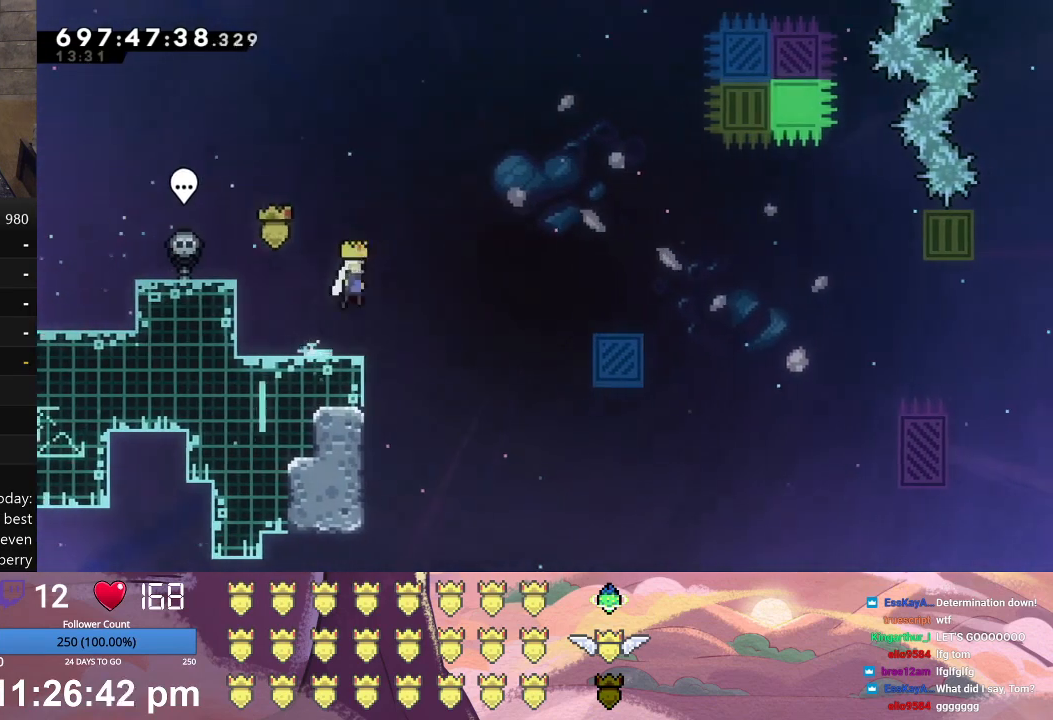
{"buttons": ["L1", "DPAD_RIGHT"], "left_stick": "center", "events": [[100, "X", "up"], [167, "A", "down"], [400, "A", "up"]]}
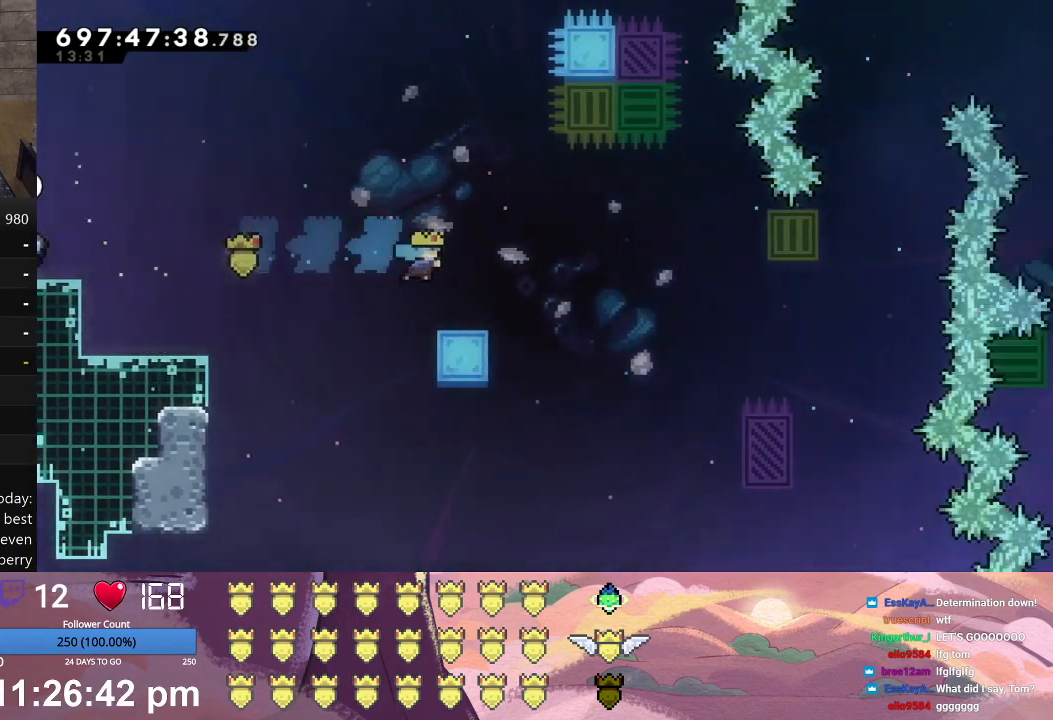
{"buttons": [], "left_stick": "center", "events": [[100, "DPAD_RIGHT", "up"], [100, "L1", "up"]]}
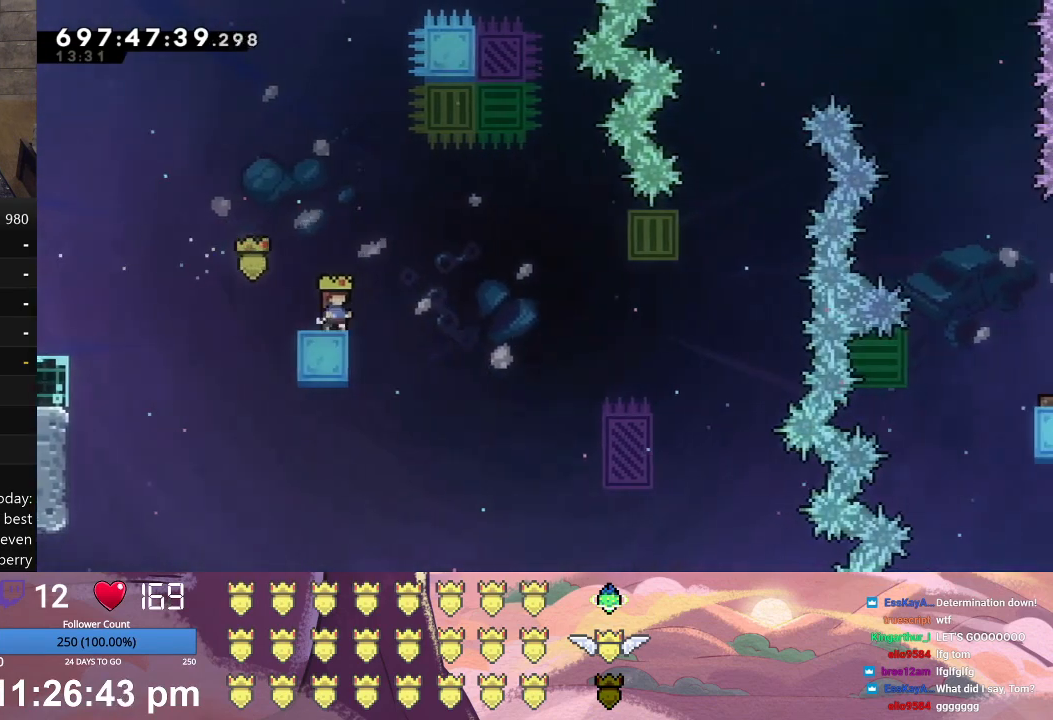
{"buttons": ["X", "L1", "DPAD_UP", "DPAD_RIGHT"], "left_stick": "center", "events": [[133, "DPAD_RIGHT", "down"], [133, "DPAD_UP", "down"], [133, "L1", "down"], [133, "X", "down"]]}
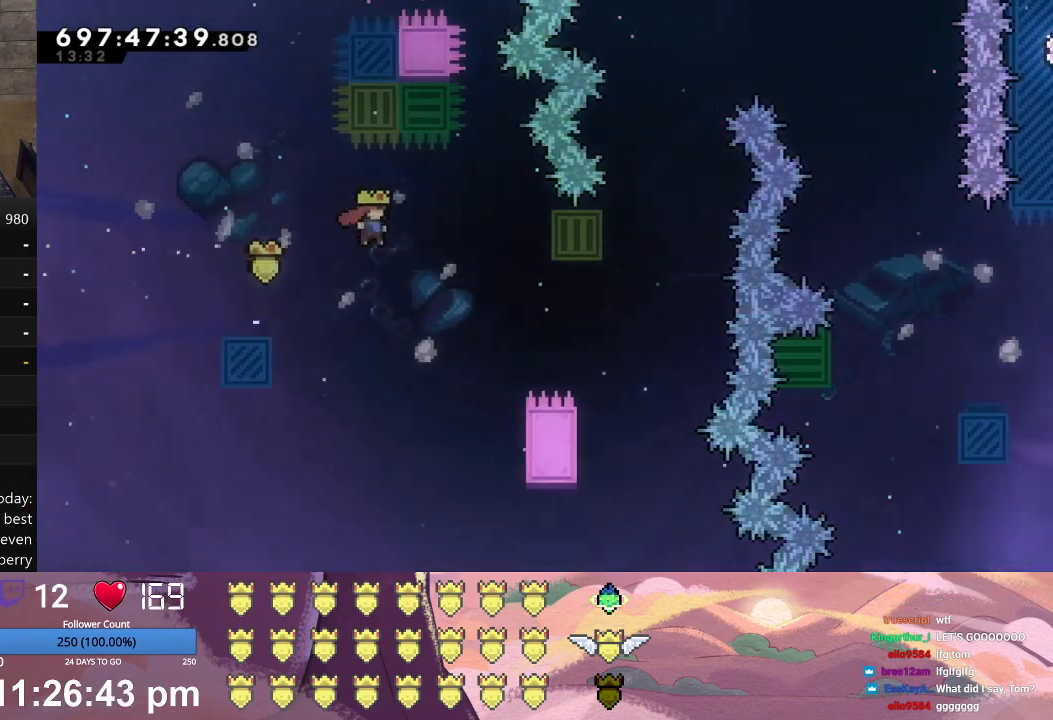
{"buttons": ["L1", "DPAD_UP", "DPAD_RIGHT"], "left_stick": "center", "events": [[267, "X", "up"]]}
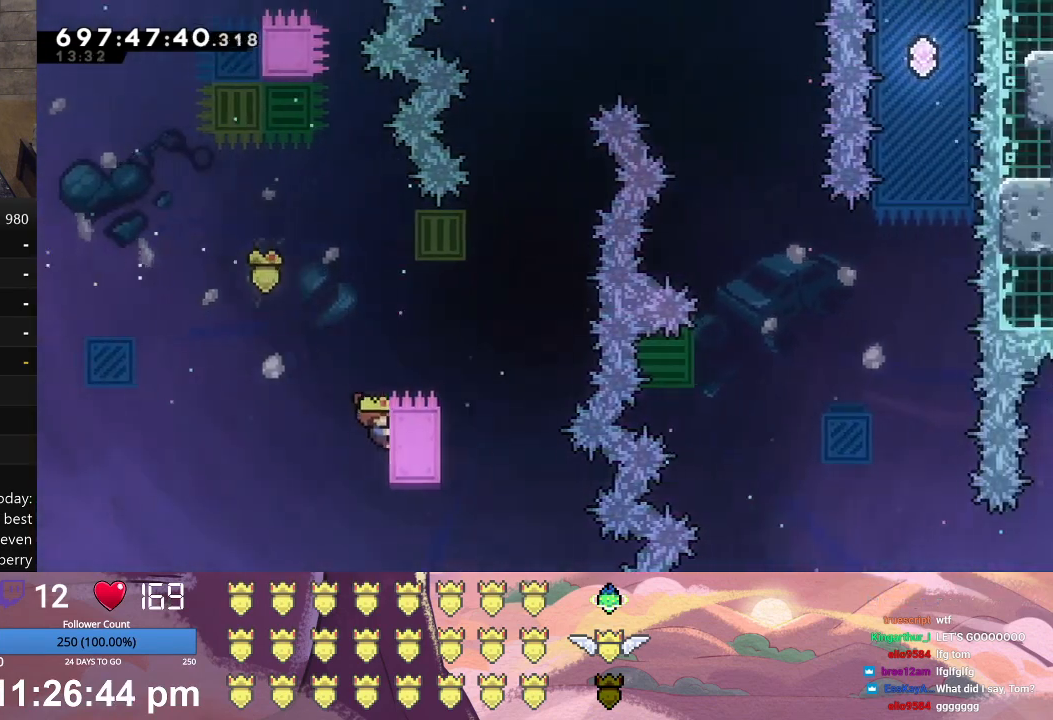
{"buttons": ["X", "L1", "DPAD_UP", "DPAD_RIGHT"], "left_stick": "center", "events": [[433, "X", "down"]]}
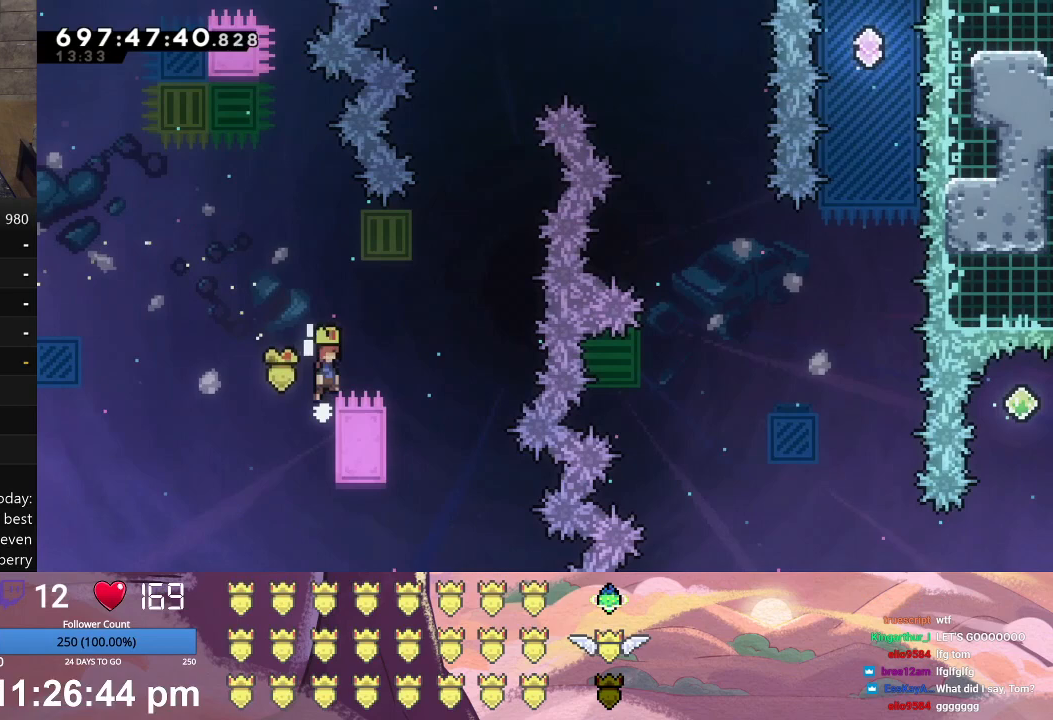
{"buttons": ["A", "DPAD_UP"], "left_stick": "center", "events": [[133, "DPAD_UP", "up"], [300, "L1", "up"], [333, "DPAD_RIGHT", "up"], [333, "X", "up"], [433, "A", "down"], [433, "DPAD_UP", "down"]]}
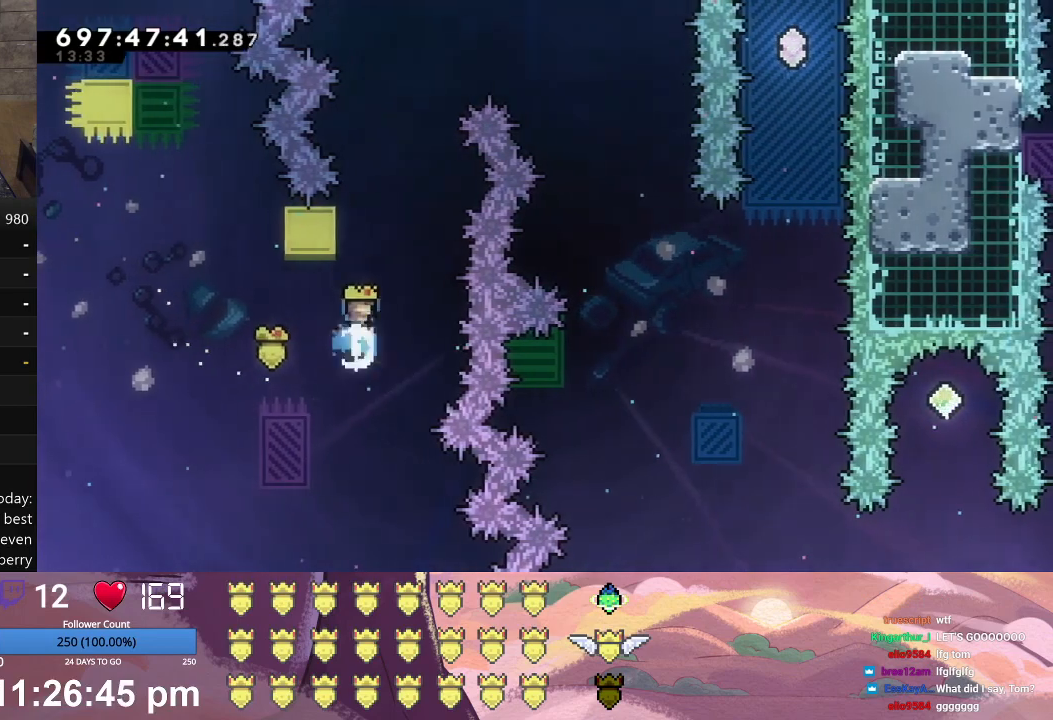
{"buttons": ["X", "L1", "DPAD_UP", "DPAD_RIGHT"], "left_stick": "center", "events": [[67, "A", "up"], [167, "L1", "down"], [200, "X", "down"], [300, "DPAD_RIGHT", "down"]]}
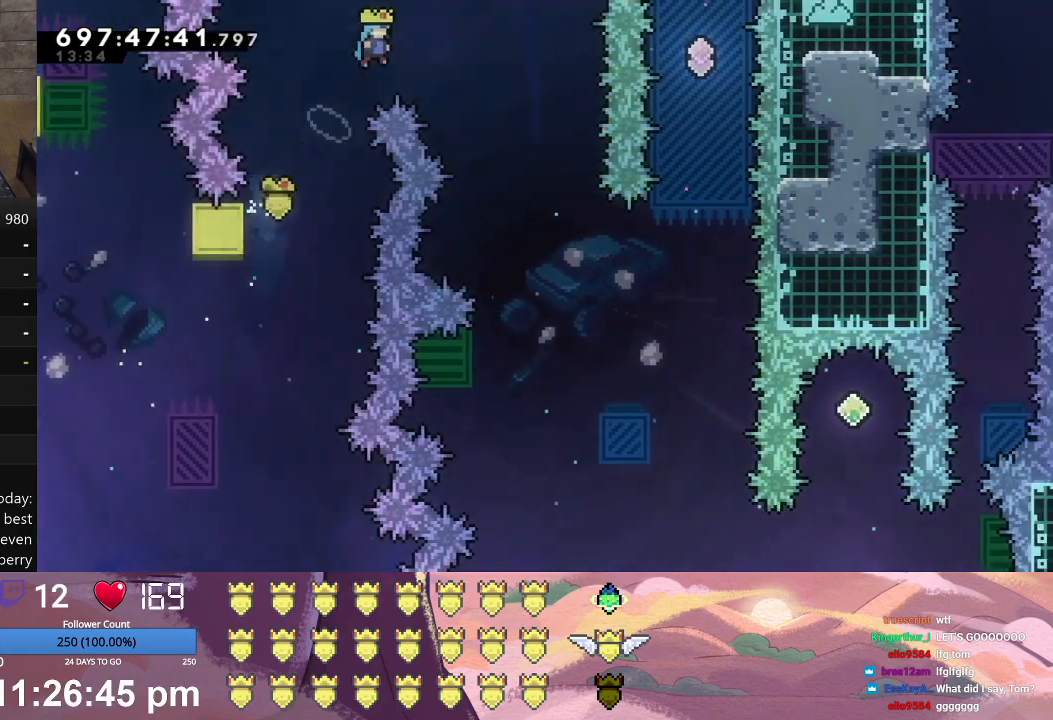
{"buttons": [], "left_stick": "center", "events": [[333, "DPAD_UP", "up"], [333, "L1", "up"], [333, "X", "up"], [467, "DPAD_RIGHT", "up"]]}
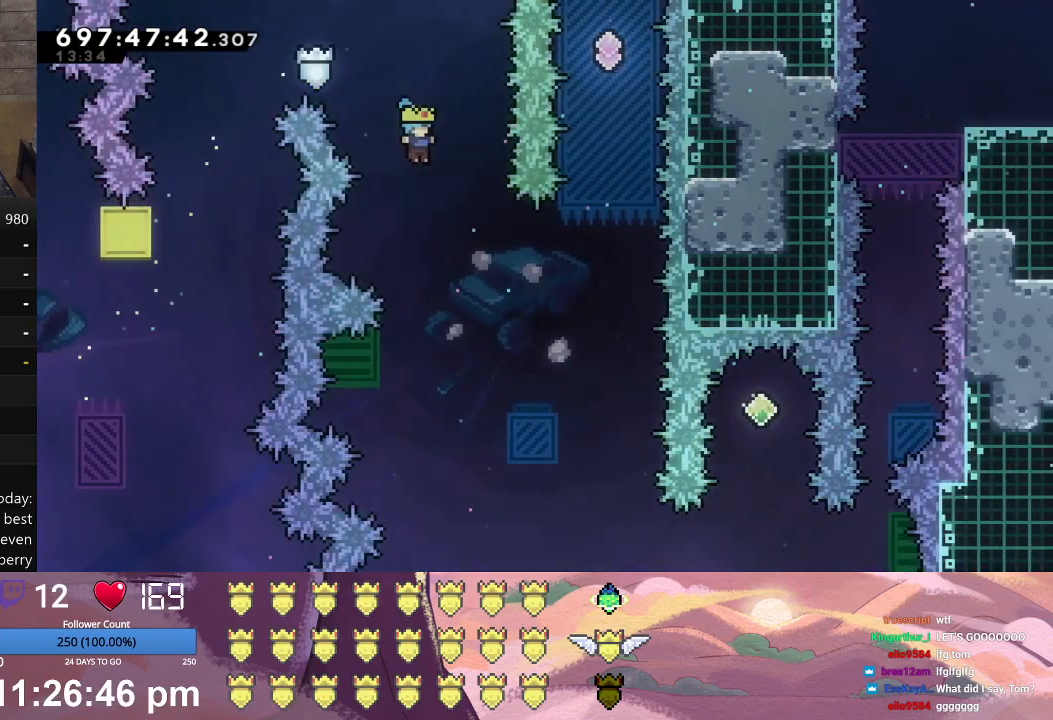
{"buttons": ["L1"], "left_stick": "center", "events": [[267, "DPAD_LEFT", "down"], [267, "L1", "down"], [300, "DPAD_UP", "down"], [500, "DPAD_LEFT", "up"], [500, "DPAD_UP", "up"]]}
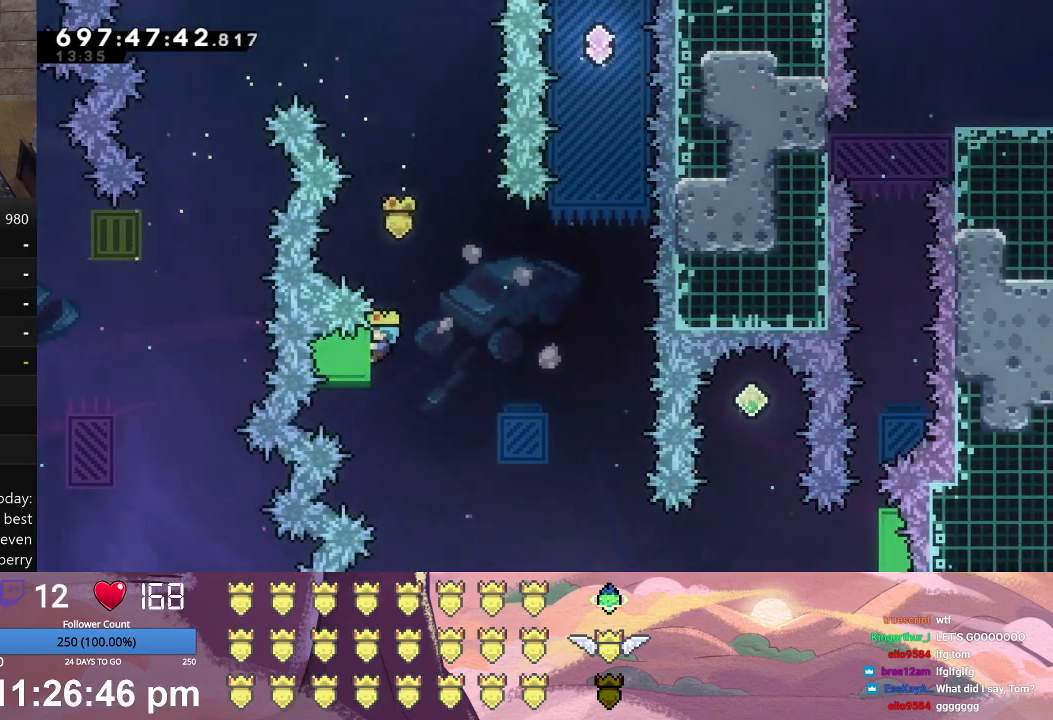
{"buttons": ["L1", "DPAD_RIGHT"], "left_stick": "center", "events": [[500, "DPAD_RIGHT", "down"]]}
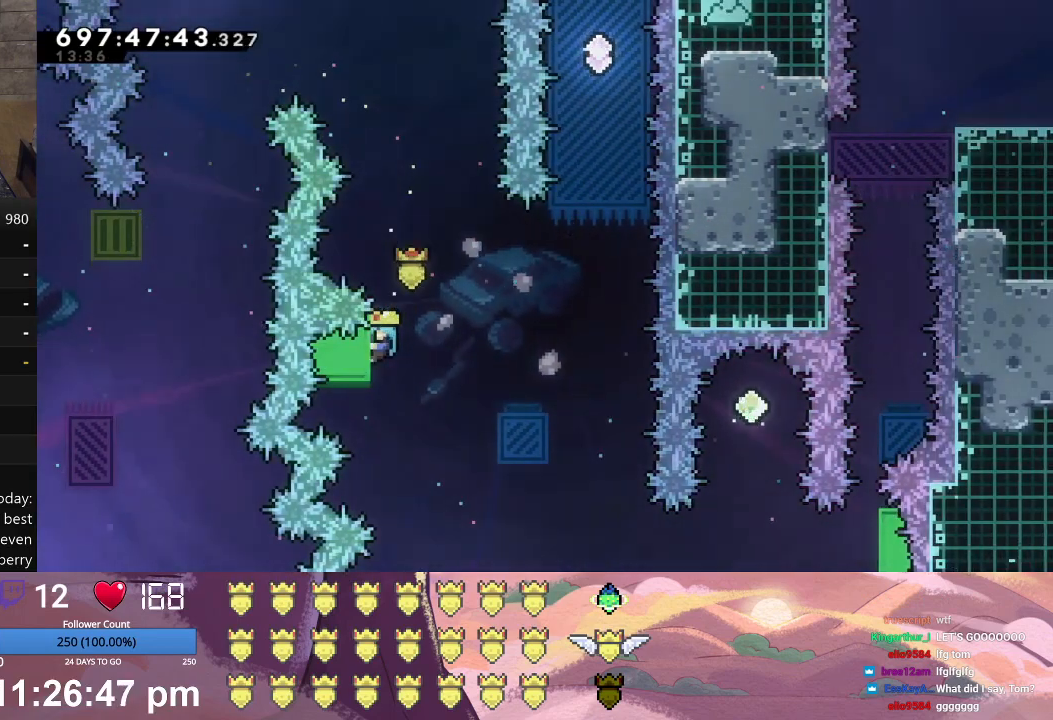
{"buttons": [], "left_stick": "center", "events": [[33, "X", "down"], [300, "L1", "up"], [300, "X", "up"], [400, "DPAD_RIGHT", "up"]]}
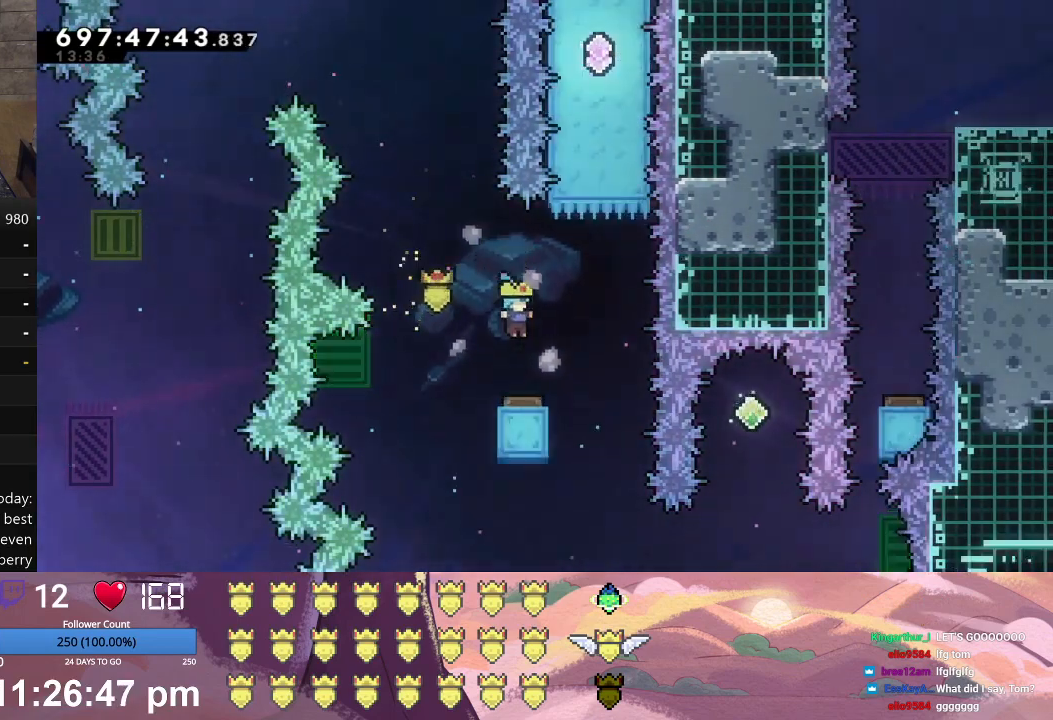
{"buttons": [], "left_stick": "center", "events": [[200, "DPAD_LEFT", "down"], [200, "X", "down"], [433, "X", "up"], [467, "DPAD_LEFT", "up"]]}
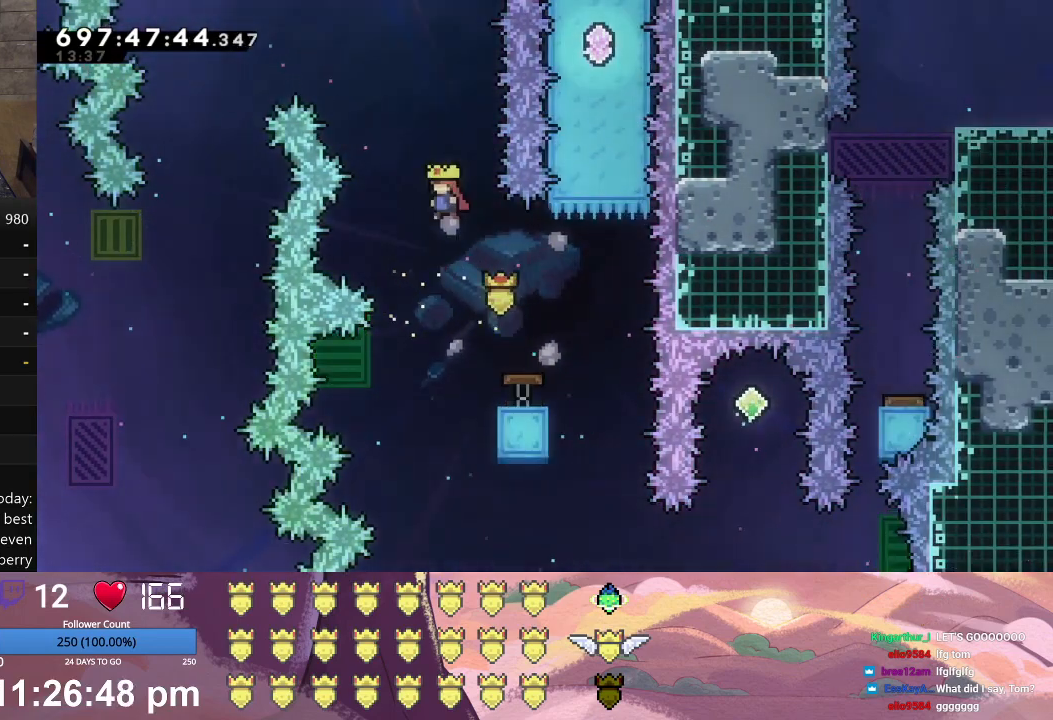
{"buttons": ["L1", "DPAD_RIGHT"], "left_stick": "center", "events": [[100, "DPAD_RIGHT", "down"], [367, "DPAD_RIGHT", "up"], [467, "DPAD_RIGHT", "down"], [467, "L1", "down"]]}
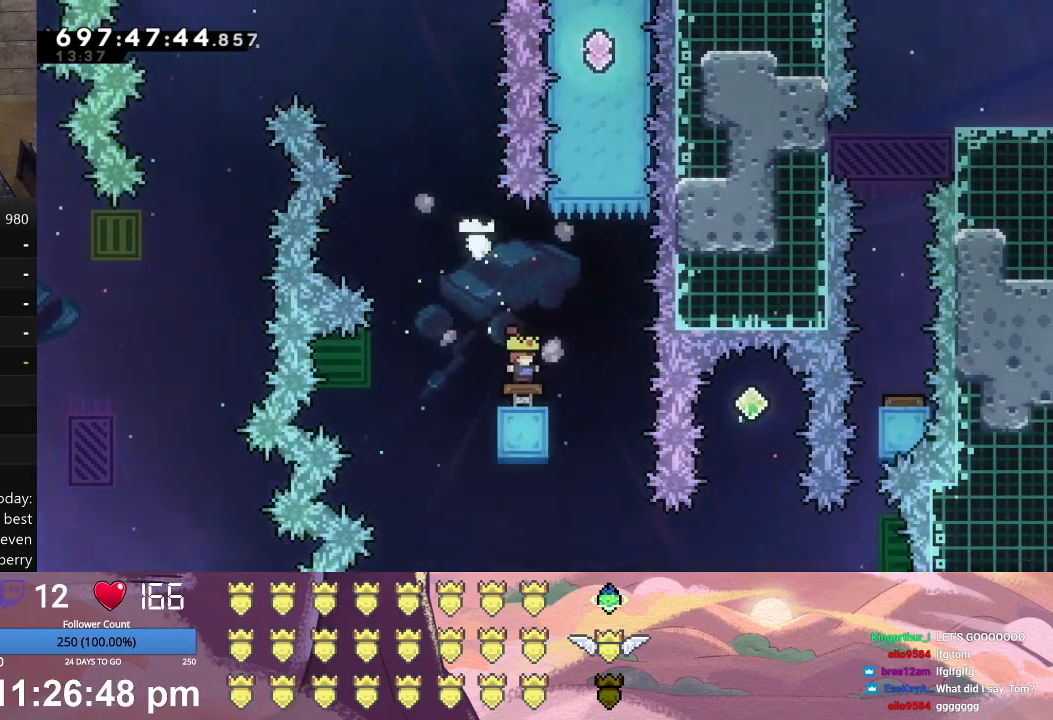
{"buttons": ["A", "L1", "DPAD_UP"], "left_stick": "center", "events": [[33, "X", "down"], [300, "X", "up"], [333, "DPAD_RIGHT", "up"], [333, "L1", "up"], [367, "L1", "down"], [400, "A", "down"], [400, "DPAD_UP", "down"]]}
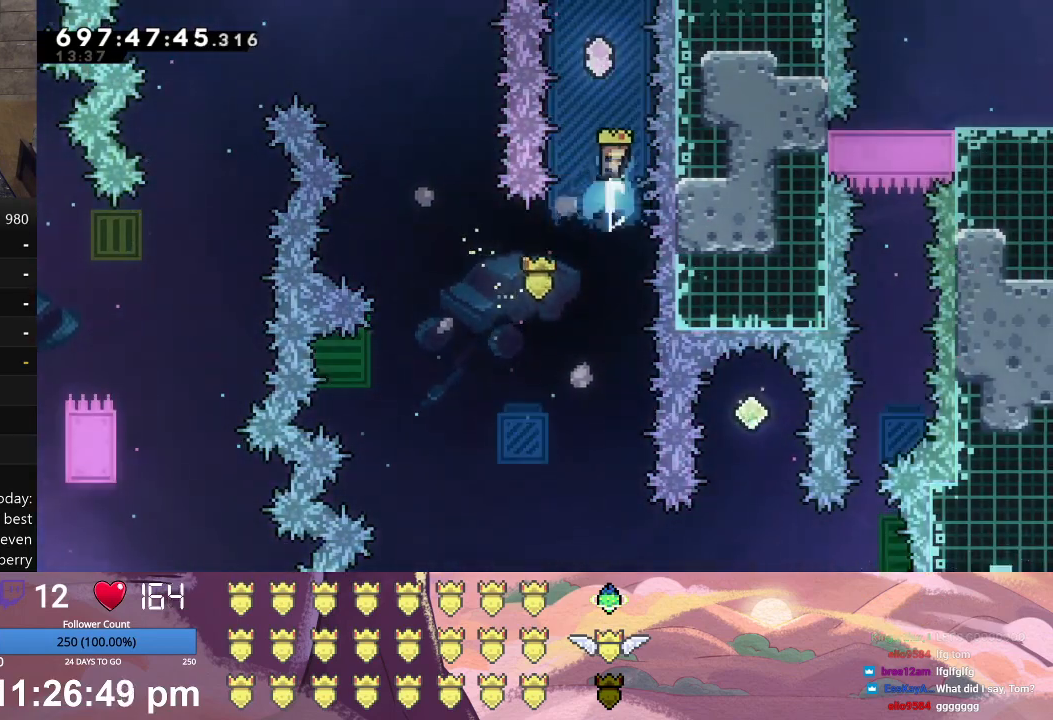
{"buttons": [], "left_stick": "center", "events": [[33, "DPAD_UP", "up"], [67, "A", "up"], [67, "L1", "up"]]}
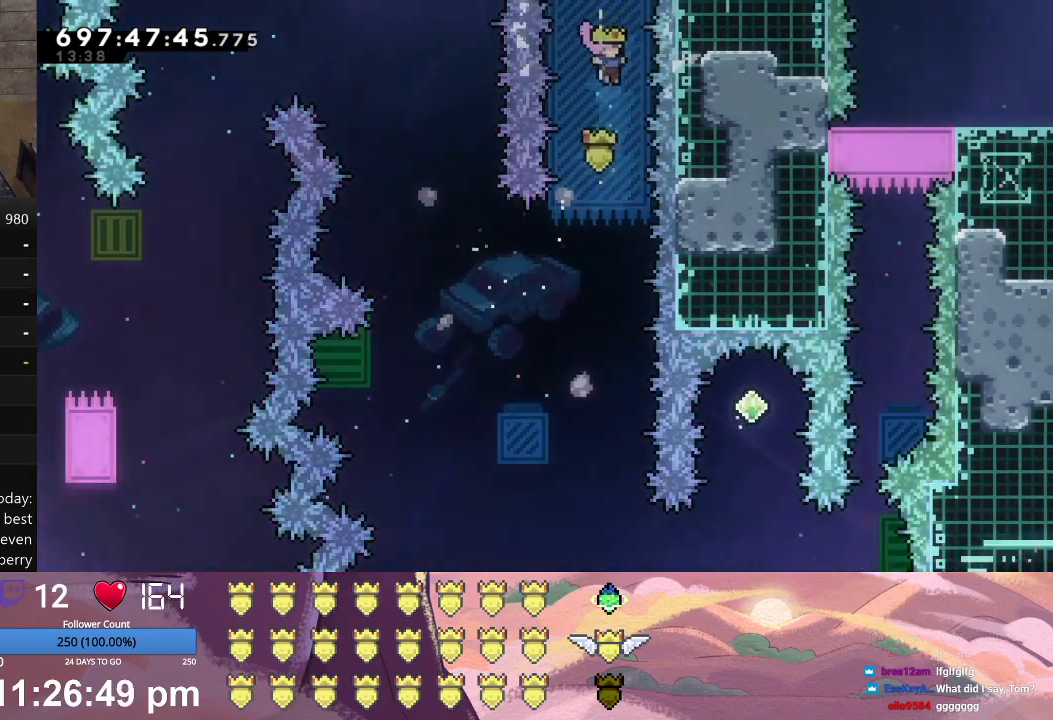
{"buttons": [], "left_stick": "center", "events": []}
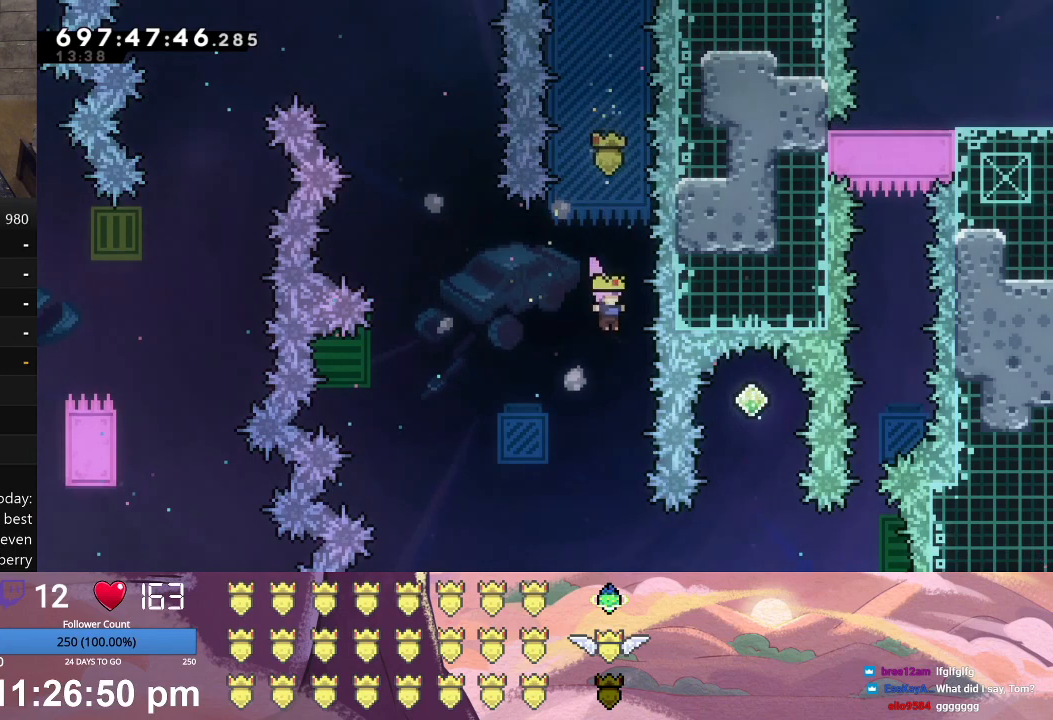
{"buttons": ["L1", "DPAD_RIGHT"], "left_stick": "center", "events": [[500, "DPAD_RIGHT", "down"], [500, "L1", "down"]]}